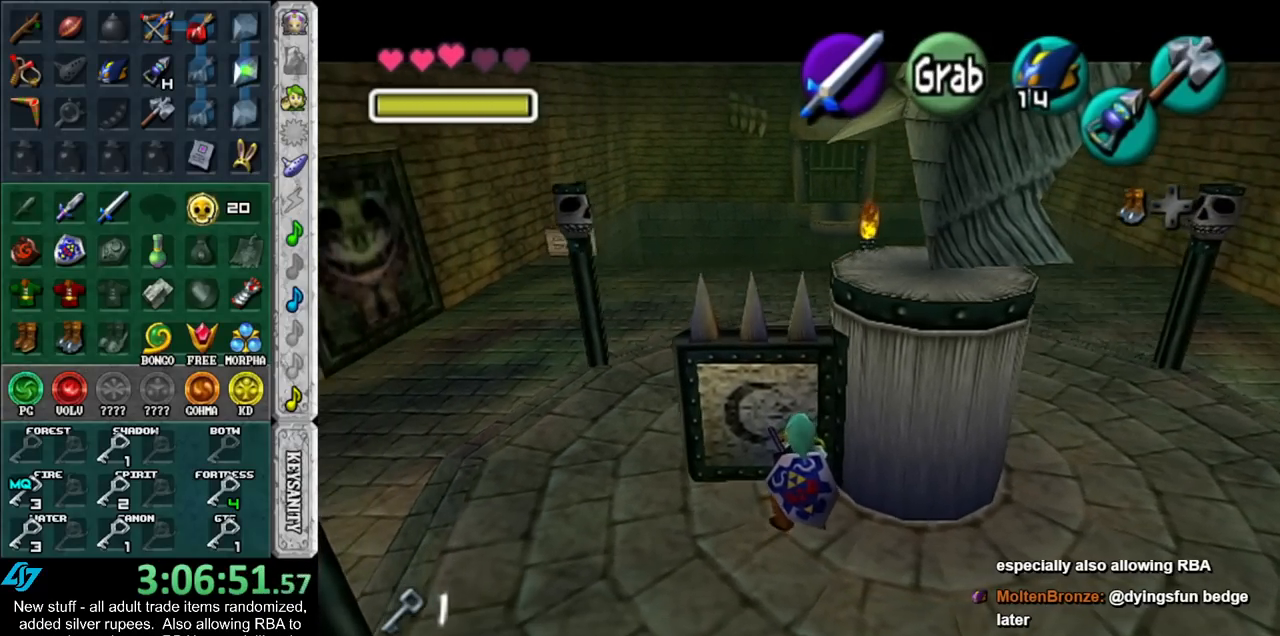
Gameplay with a controller (Nintendo layout); each line is a JSON object with the inputs held at the frame after it. "events" lists button and stick changes between this image and that frame as [ms after this image, input, new state], when the widget could be followed in between. Not read: L3 R3.
{"buttons": ["A"], "left_stick": "down", "right_stick": "center", "events": []}
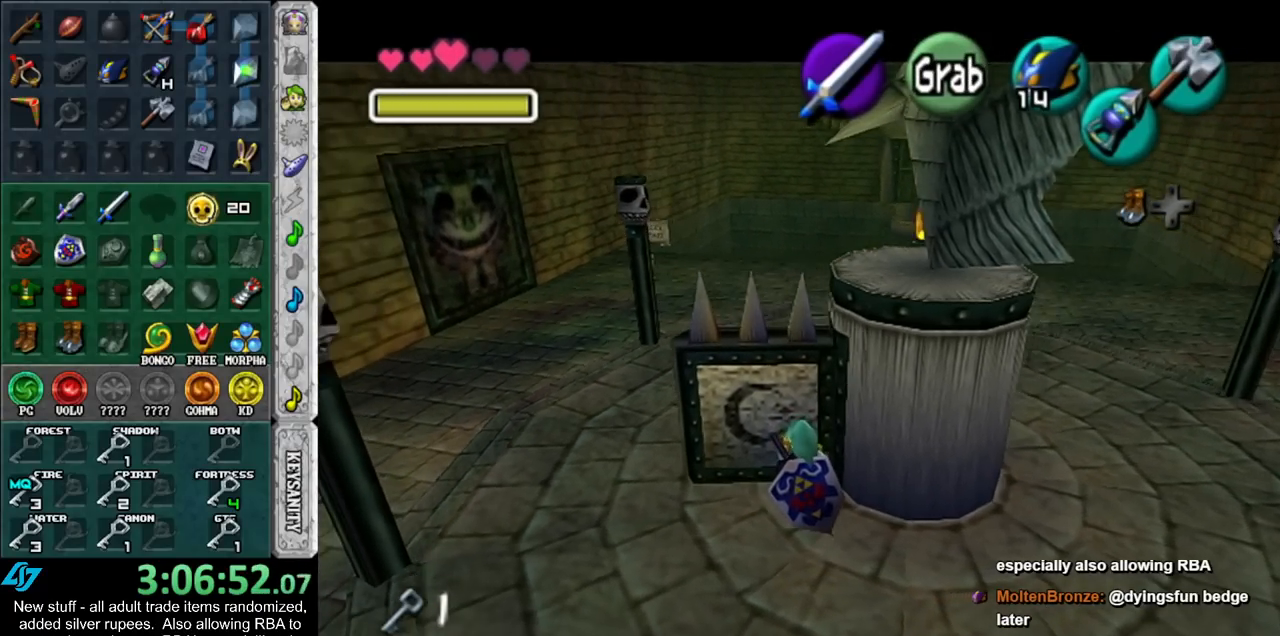
{"buttons": [], "left_stick": "center", "right_stick": "center", "events": [[167, "A", "up"], [167, "left_stick", "center"]]}
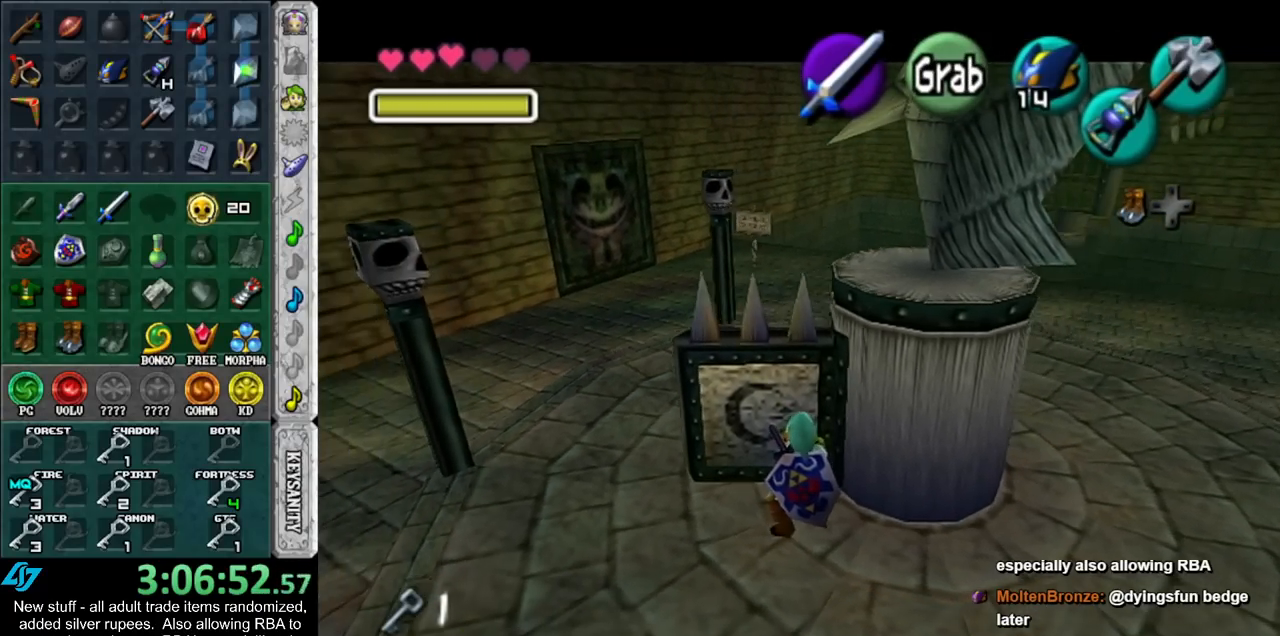
{"buttons": ["L1"], "left_stick": "left", "right_stick": "center", "events": [[267, "L1", "down"], [450, "left_stick", "left"]]}
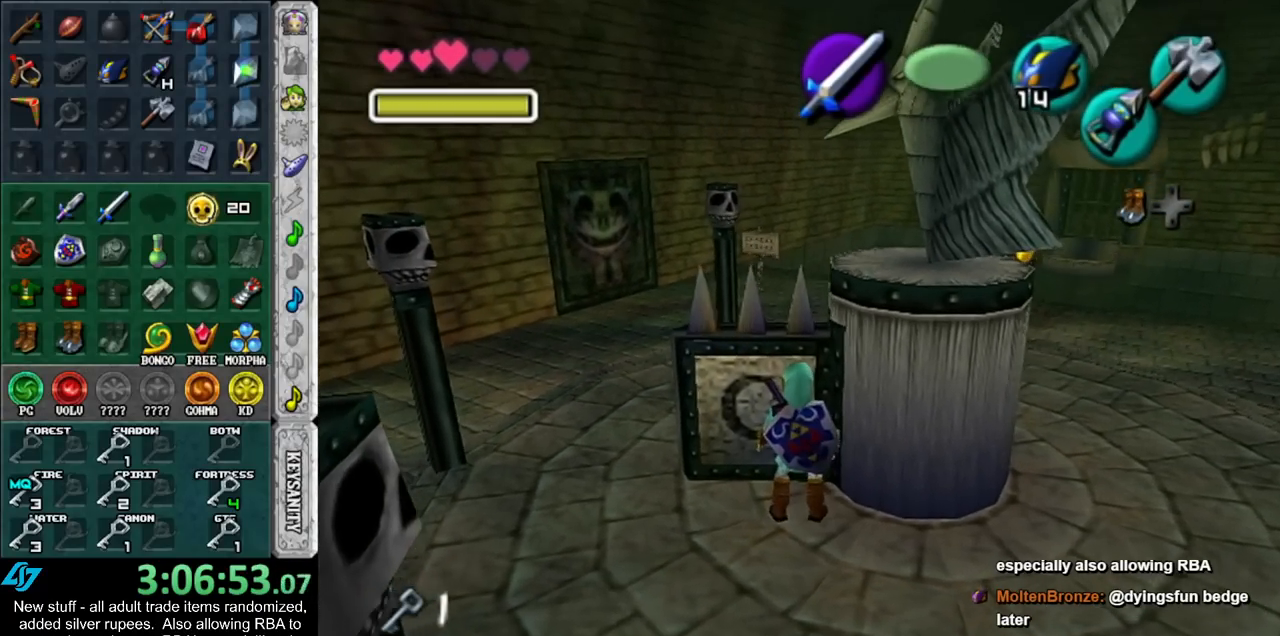
{"buttons": ["L1"], "left_stick": "left", "right_stick": "center", "events": []}
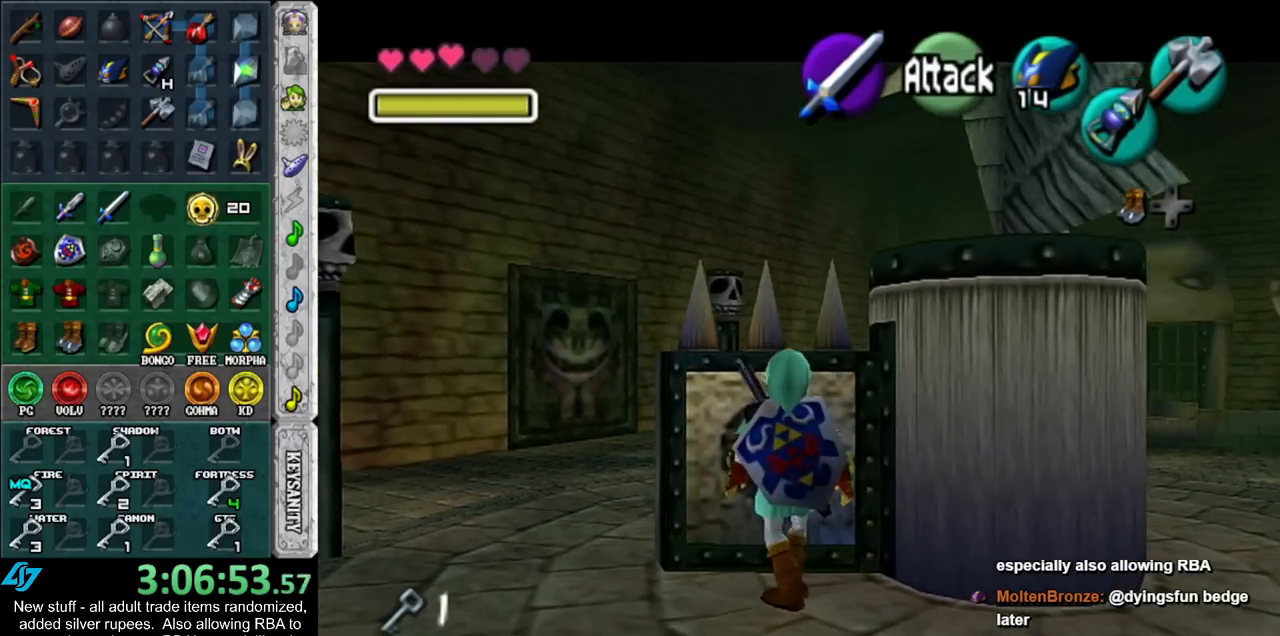
{"buttons": ["A", "L1"], "left_stick": "left", "right_stick": "center", "events": [[367, "A", "down"]]}
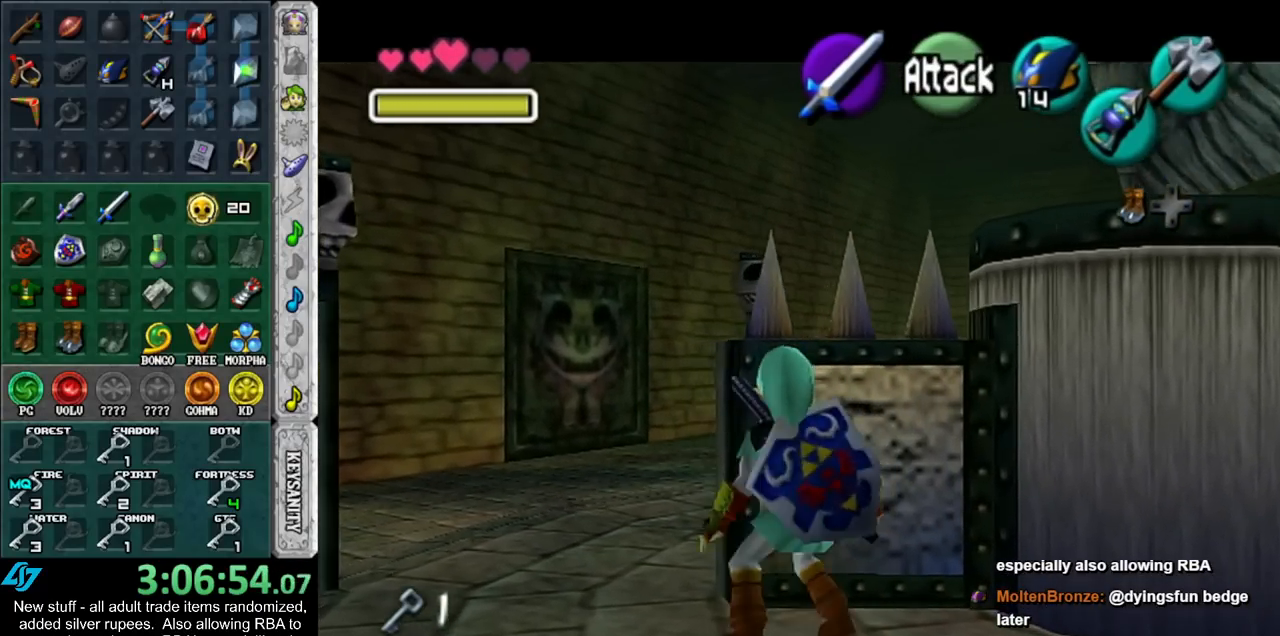
{"buttons": [], "left_stick": "center", "right_stick": "center", "events": [[17, "A", "up"], [83, "left_stick", "center"], [150, "L1", "up"]]}
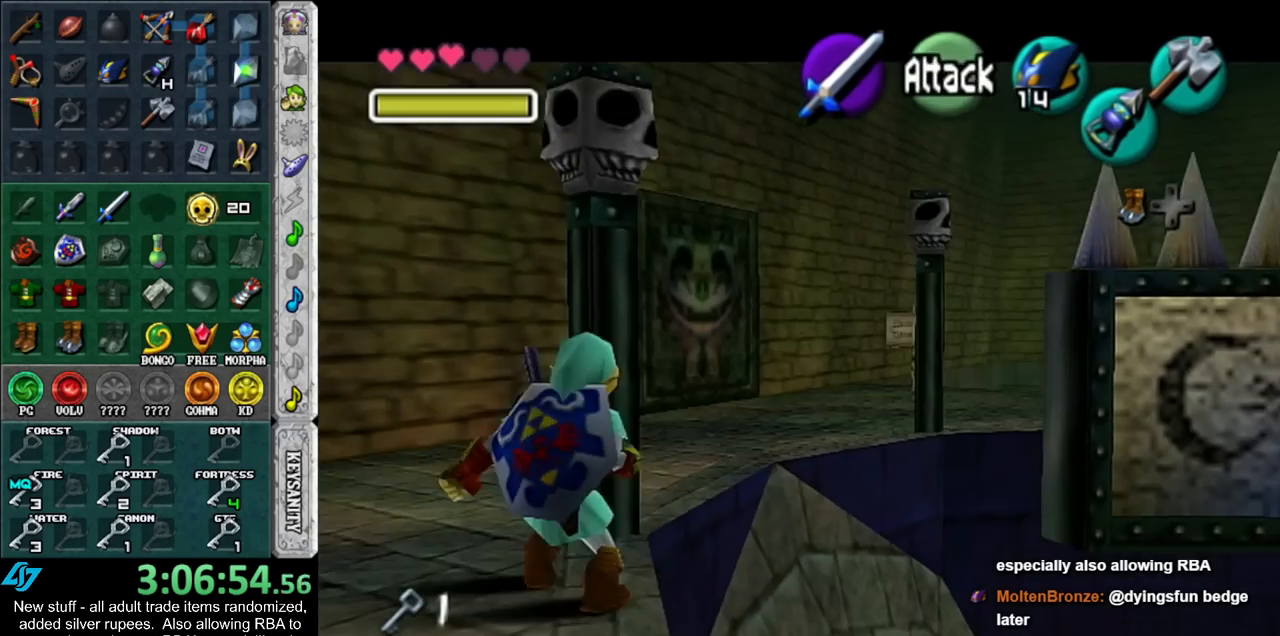
{"buttons": ["L1"], "left_stick": "center", "right_stick": "center", "events": [[150, "L1", "down"]]}
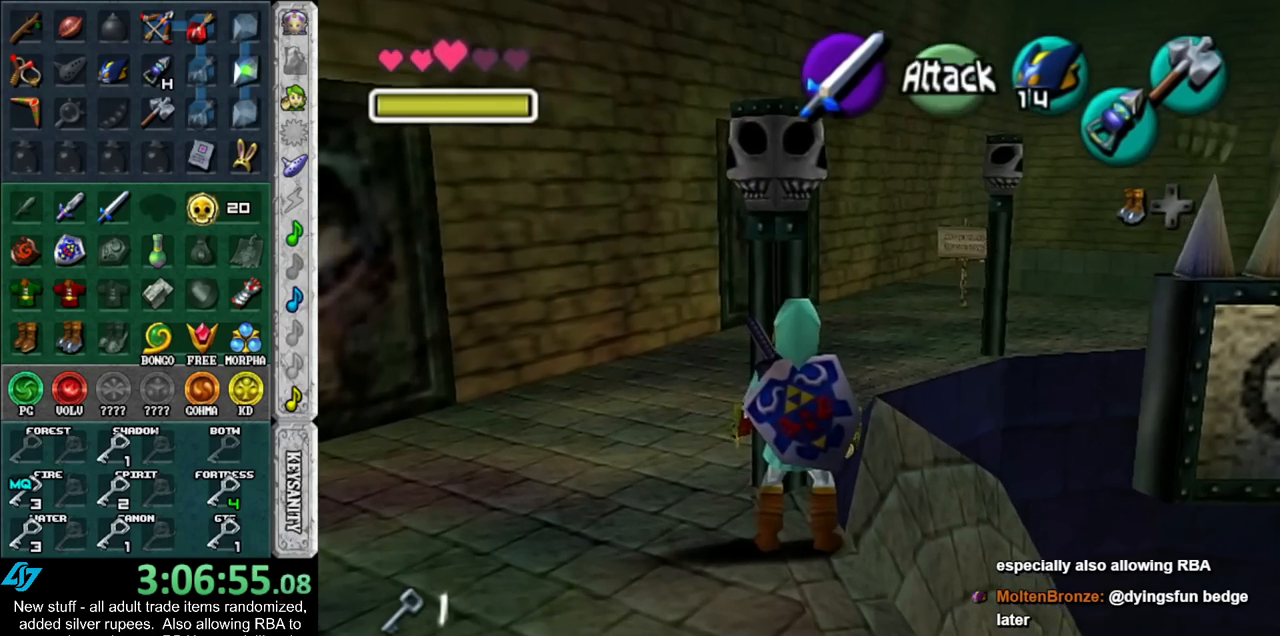
{"buttons": ["L1"], "left_stick": "center", "right_stick": "center", "events": []}
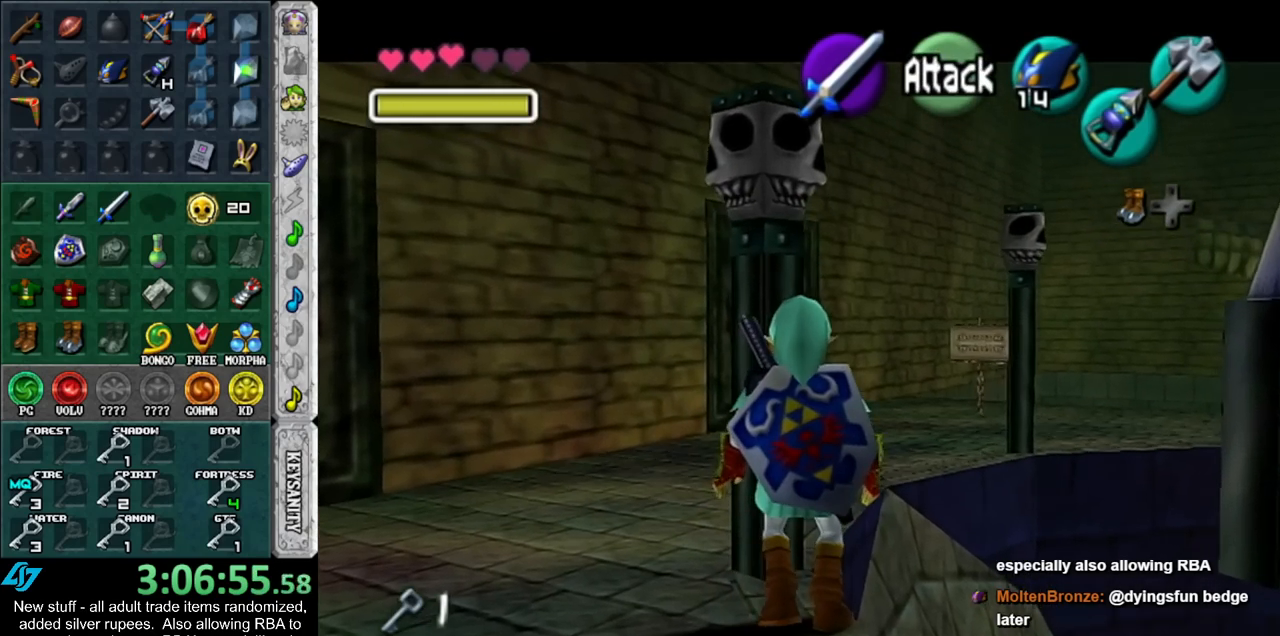
{"buttons": ["L1"], "left_stick": "center", "right_stick": "center", "events": []}
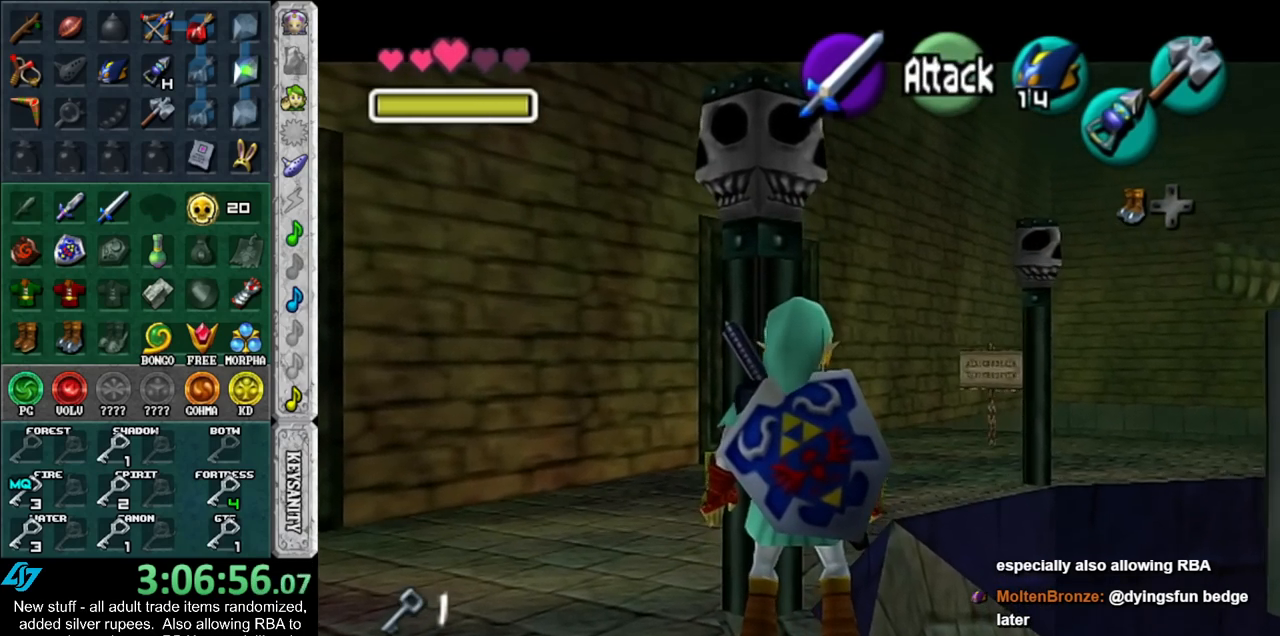
{"buttons": ["L1"], "left_stick": "center", "right_stick": "center", "events": []}
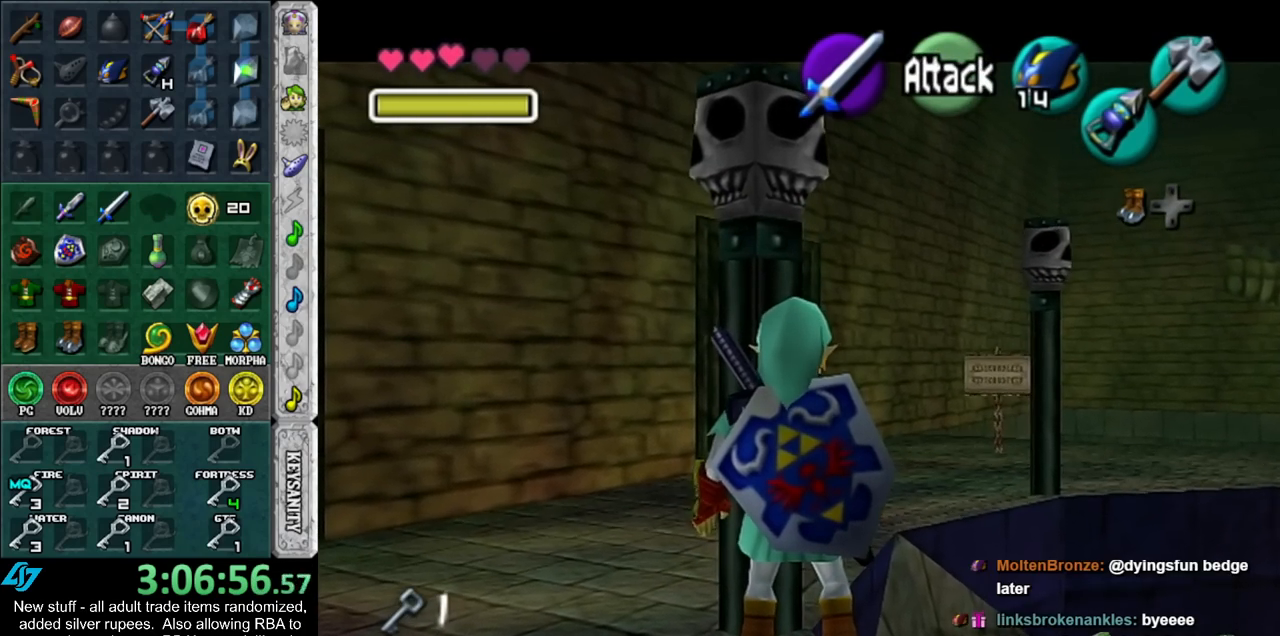
{"buttons": ["L1"], "left_stick": "center", "right_stick": "center", "events": []}
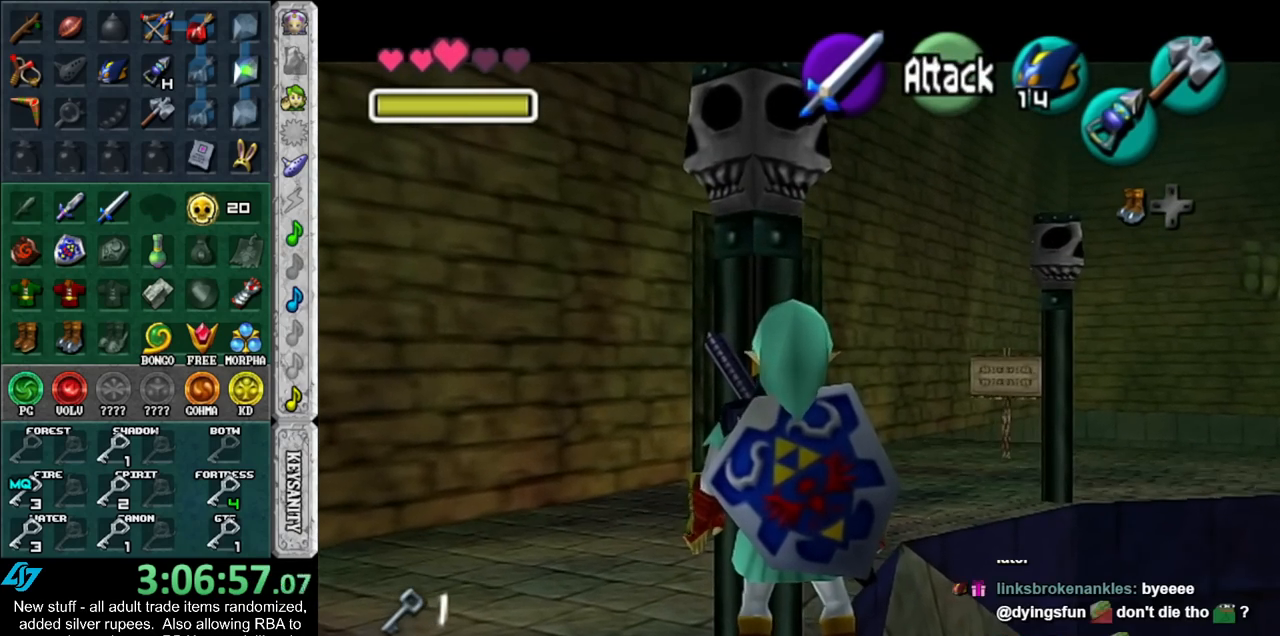
{"buttons": [], "left_stick": "center", "right_stick": "center", "events": [[83, "left_stick", "right"], [150, "A", "down"], [300, "A", "up"], [333, "left_stick", "center"], [417, "L1", "up"]]}
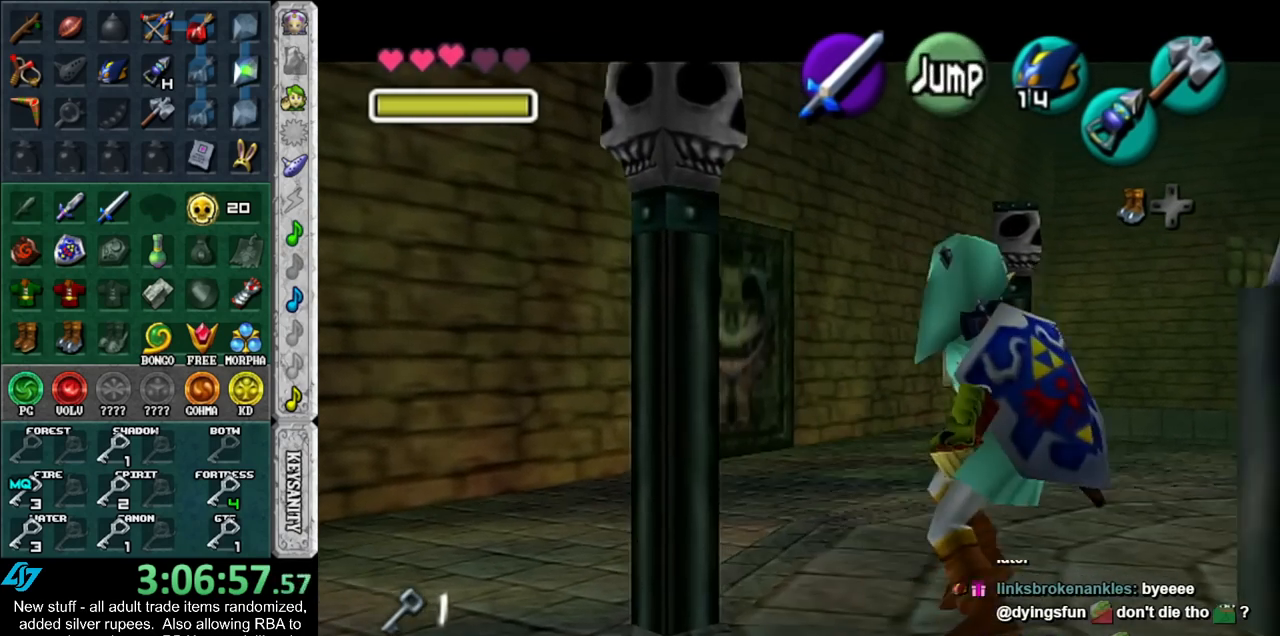
{"buttons": [], "left_stick": "up", "right_stick": "center", "events": [[150, "left_stick", "right"], [400, "left_stick", "up"]]}
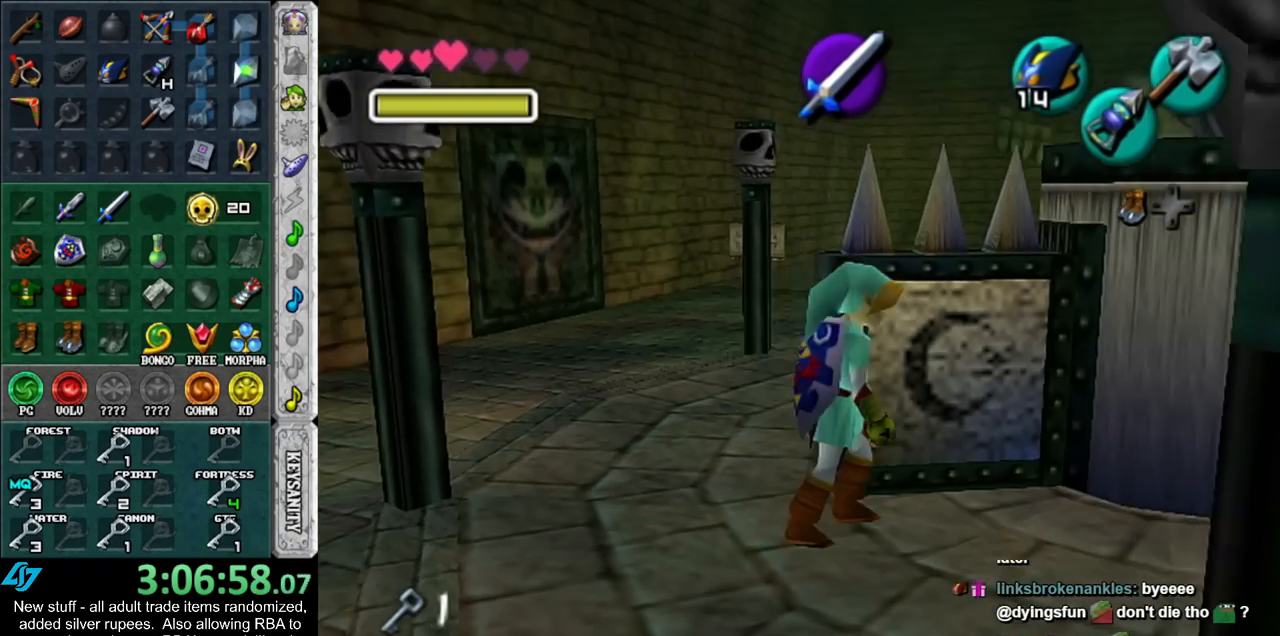
{"buttons": ["A"], "left_stick": "down", "right_stick": "center", "events": [[50, "A", "down"], [50, "left_stick", "center"], [267, "left_stick", "down"]]}
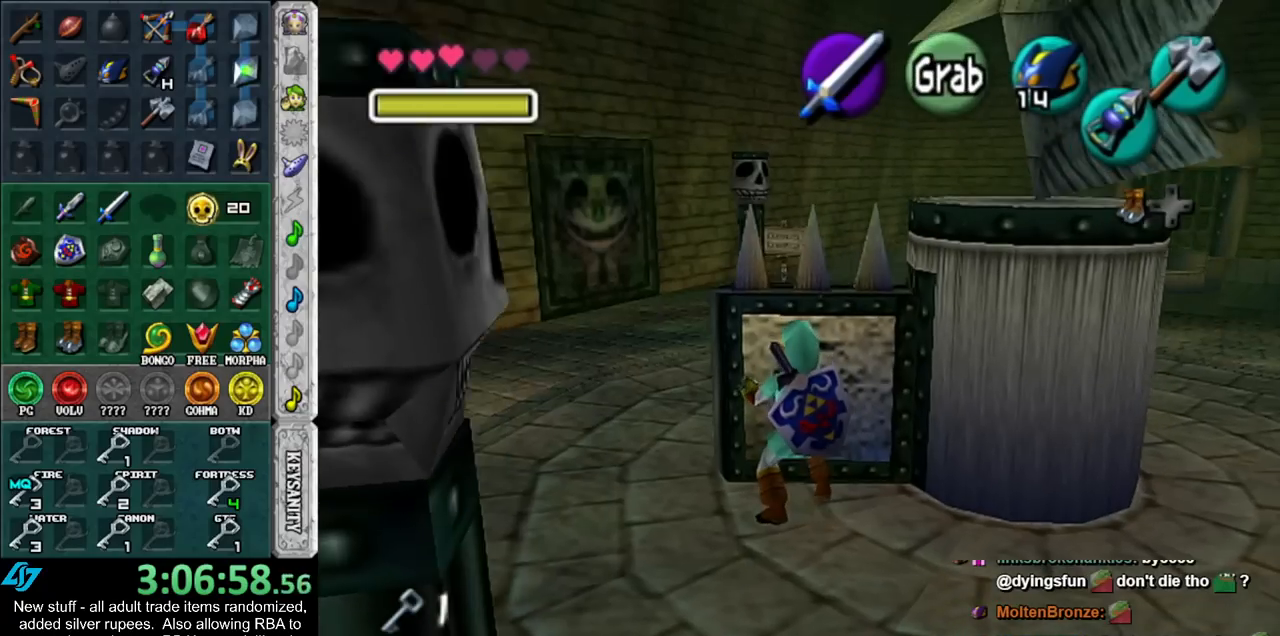
{"buttons": ["A"], "left_stick": "down", "right_stick": "center", "events": []}
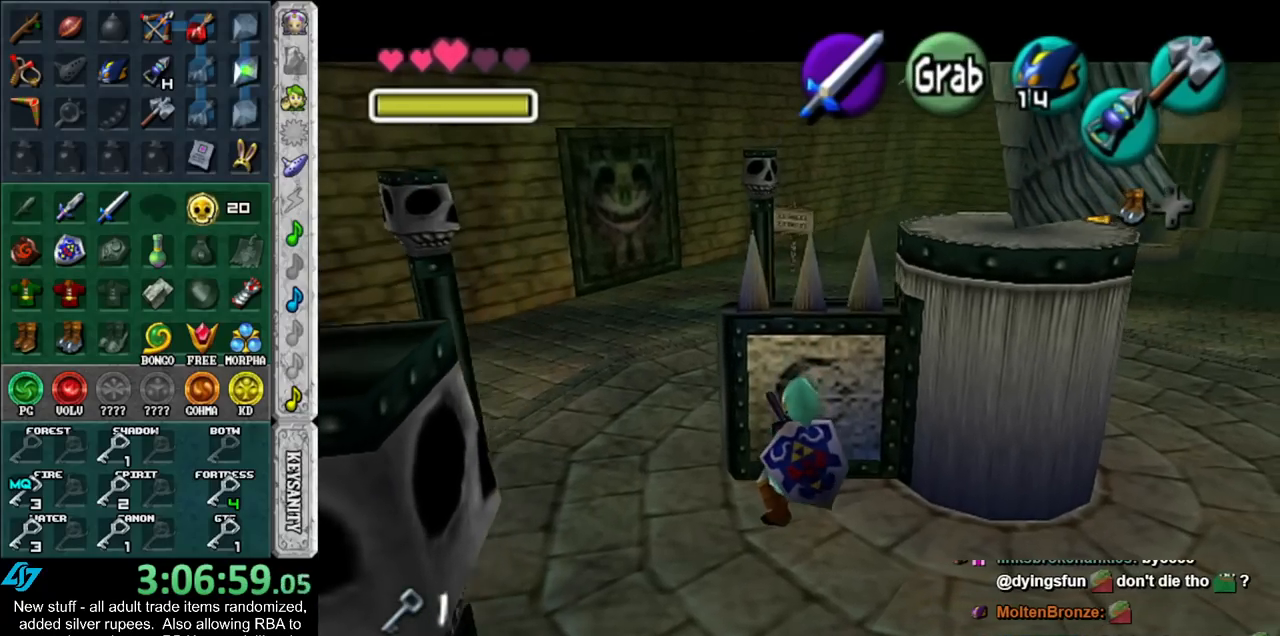
{"buttons": ["A"], "left_stick": "down", "right_stick": "center", "events": []}
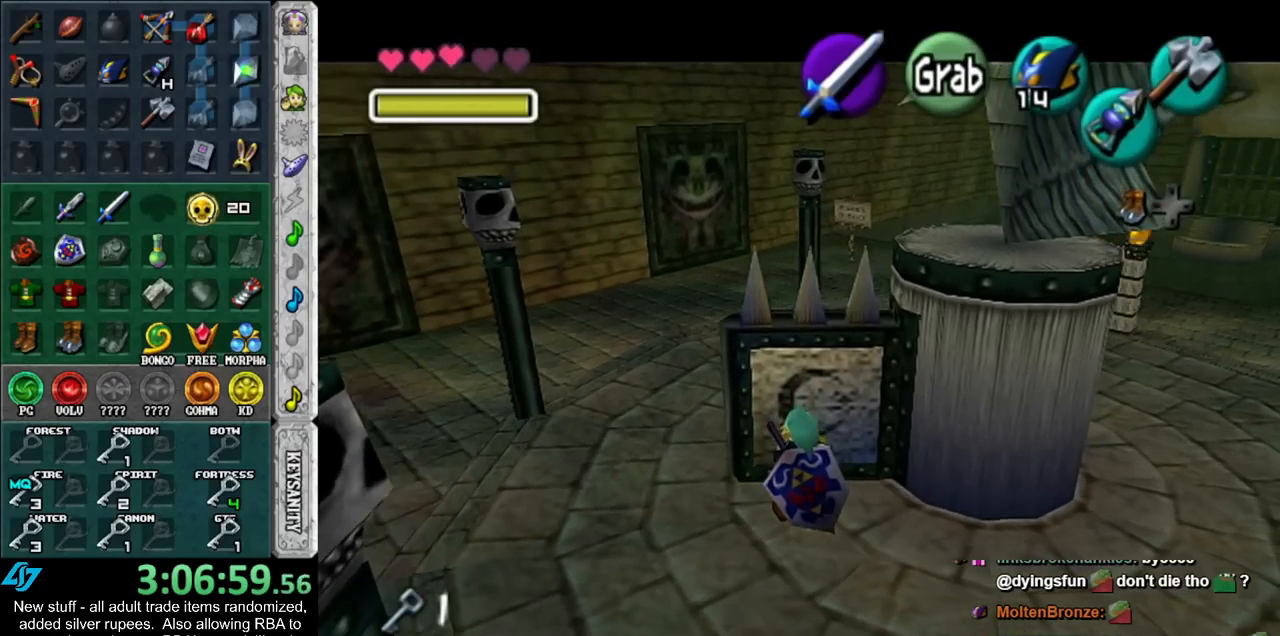
{"buttons": ["A"], "left_stick": "center", "right_stick": "center", "events": [[417, "left_stick", "center"]]}
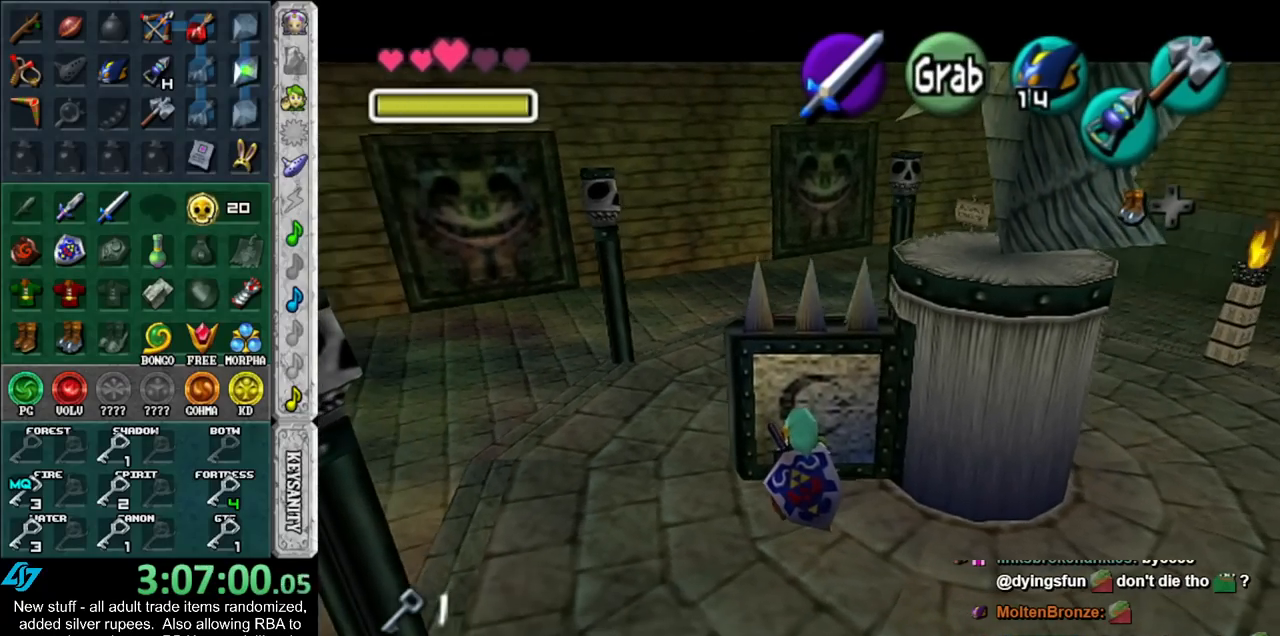
{"buttons": [], "left_stick": "center", "right_stick": "center", "events": [[50, "A", "up"]]}
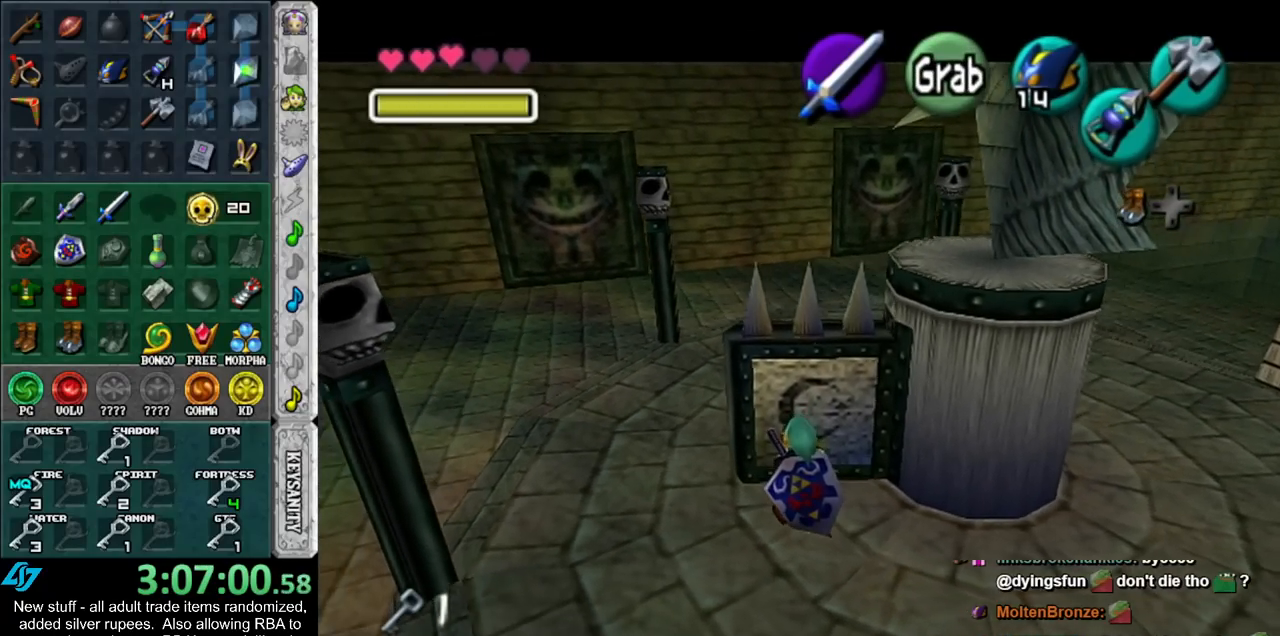
{"buttons": [], "left_stick": "center", "right_stick": "center", "events": []}
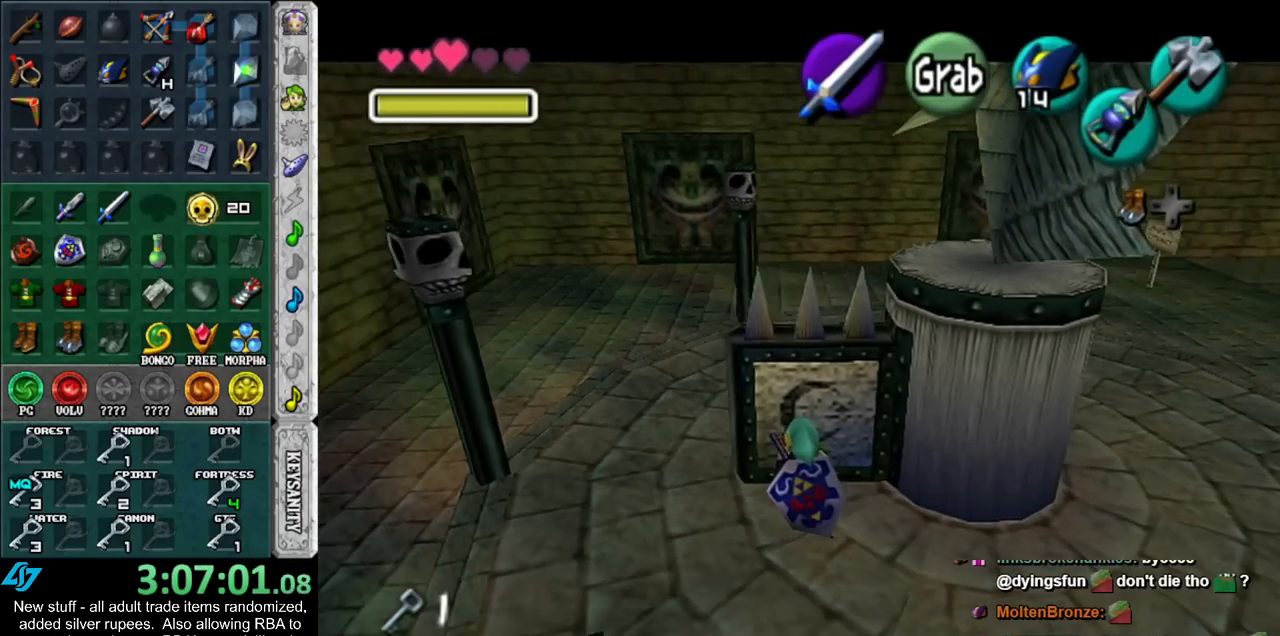
{"buttons": ["L1"], "left_stick": "left", "right_stick": "center", "events": [[167, "L1", "down"], [450, "left_stick", "left"]]}
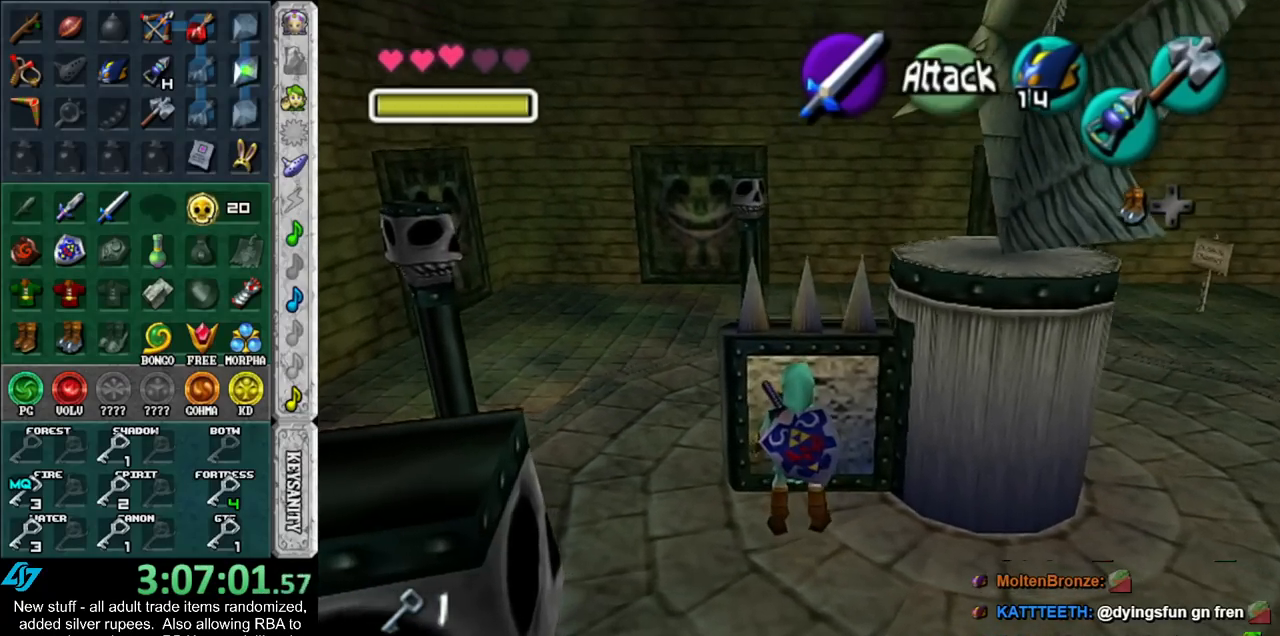
{"buttons": ["L1"], "left_stick": "left", "right_stick": "center", "events": []}
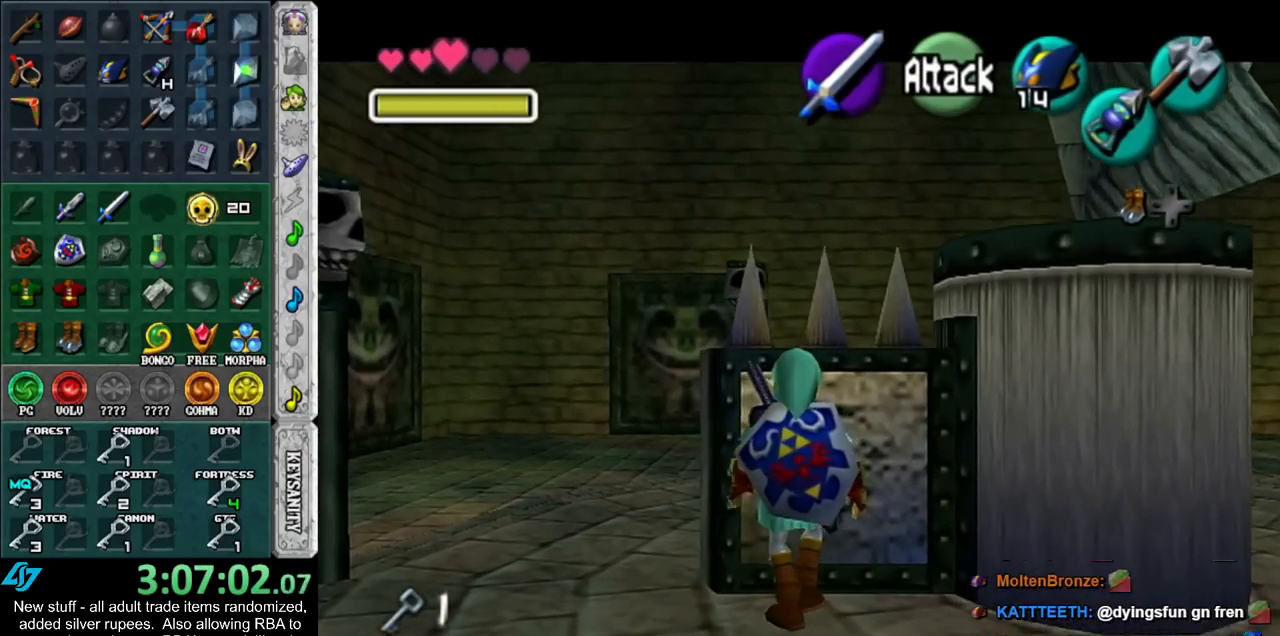
{"buttons": ["L1"], "left_stick": "center", "right_stick": "center", "events": [[117, "A", "down"], [267, "A", "up"], [267, "left_stick", "center"]]}
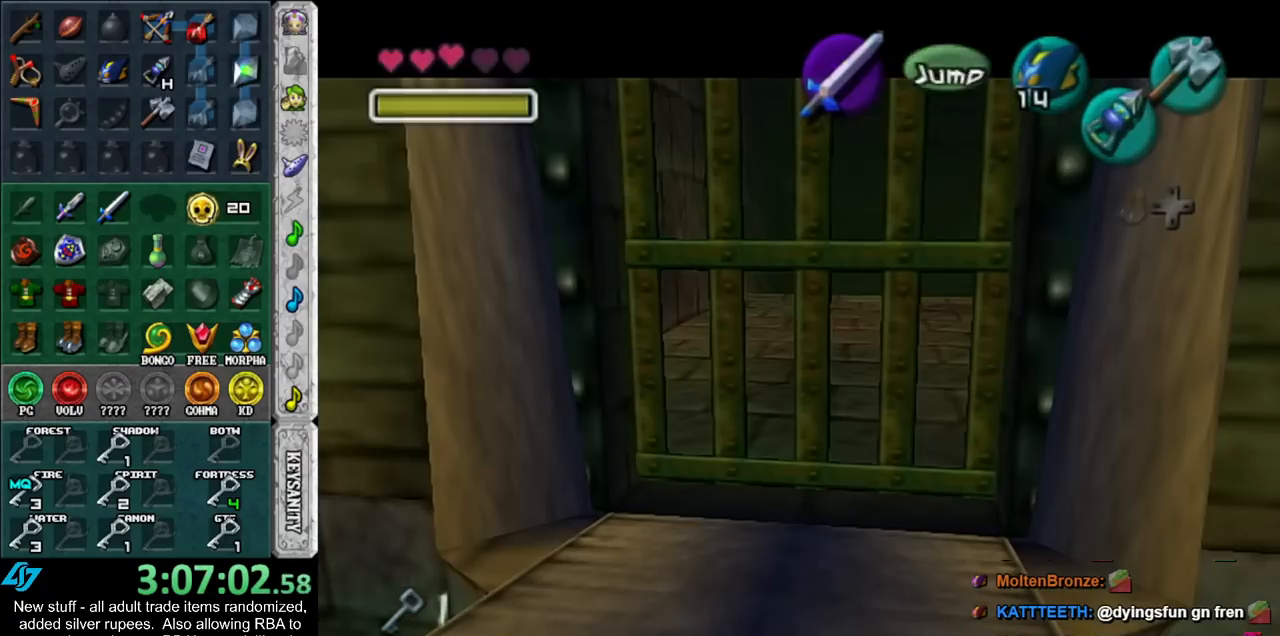
{"buttons": [], "left_stick": "center", "right_stick": "center", "events": [[17, "L1", "up"]]}
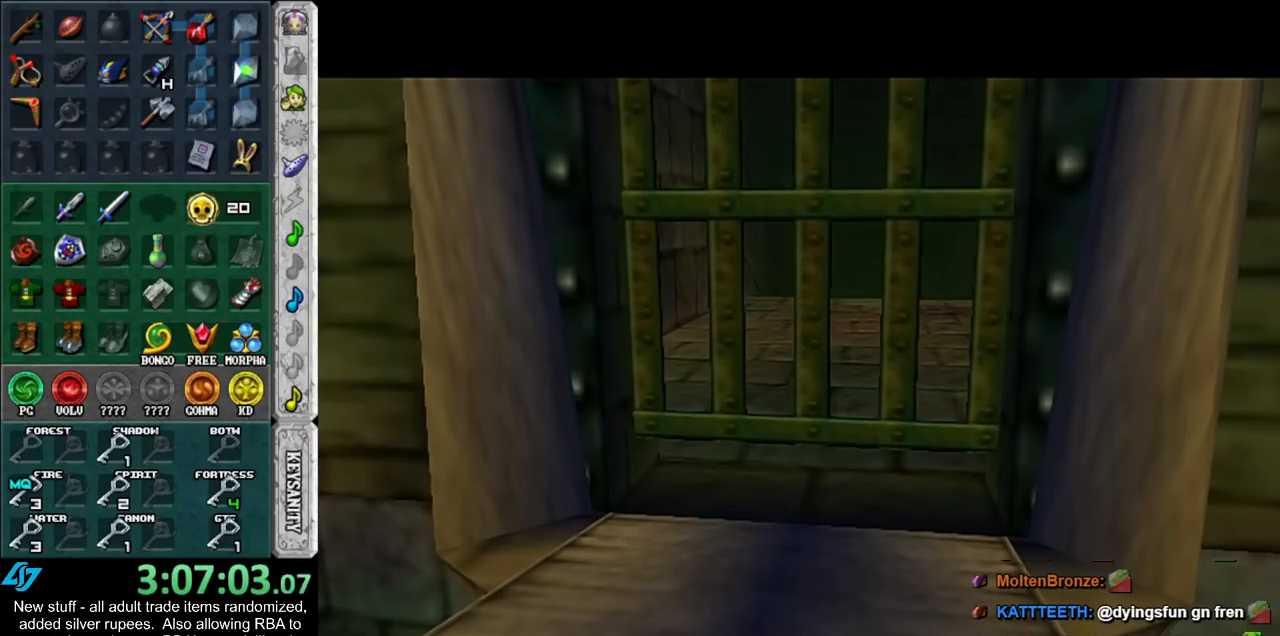
{"buttons": [], "left_stick": "up", "right_stick": "center", "events": [[17, "left_stick", "up"]]}
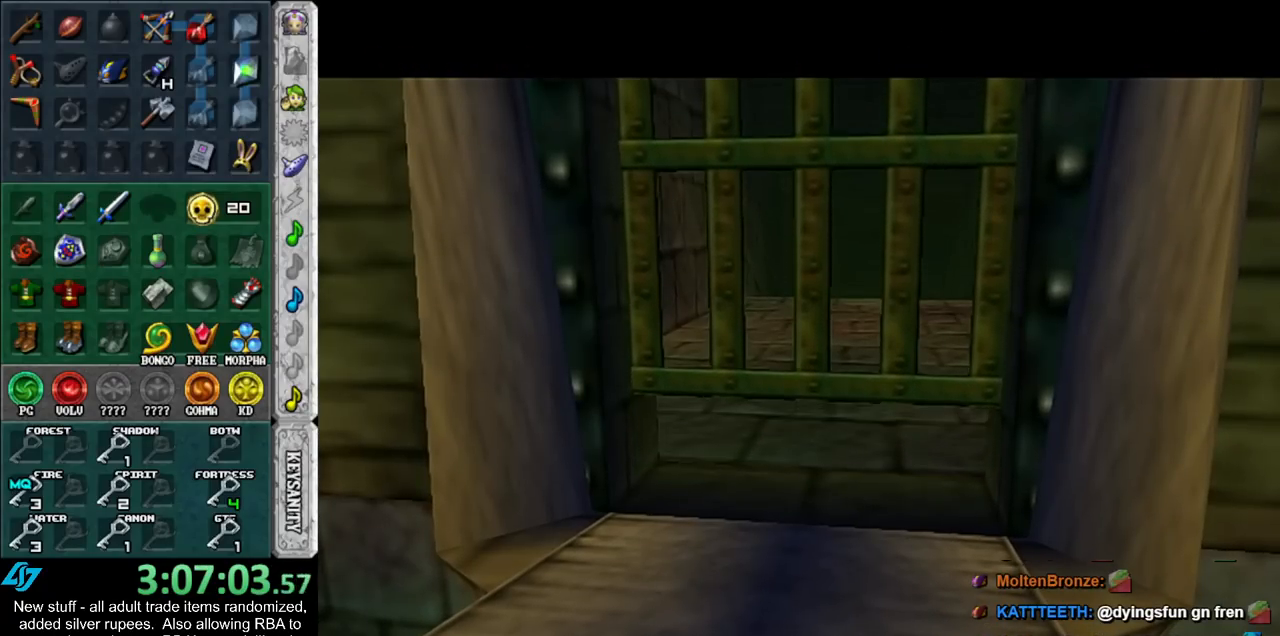
{"buttons": [], "left_stick": "up", "right_stick": "center", "events": []}
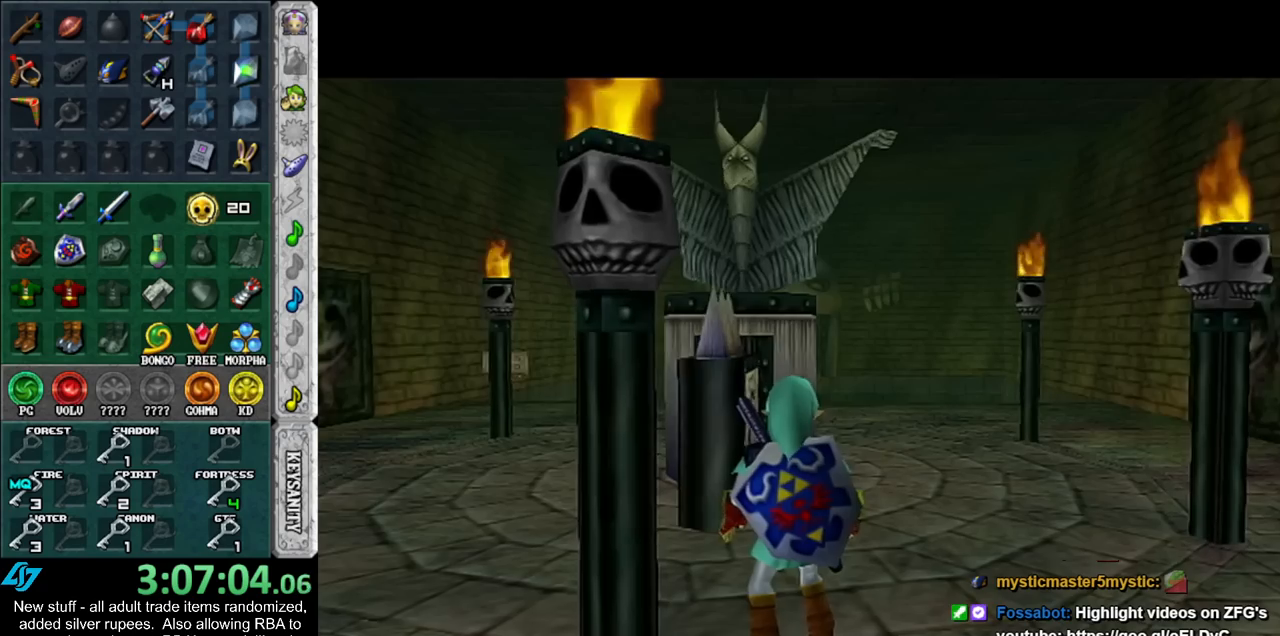
{"buttons": [], "left_stick": "up", "right_stick": "center", "events": [[267, "Y", "down"], [400, "Y", "up"]]}
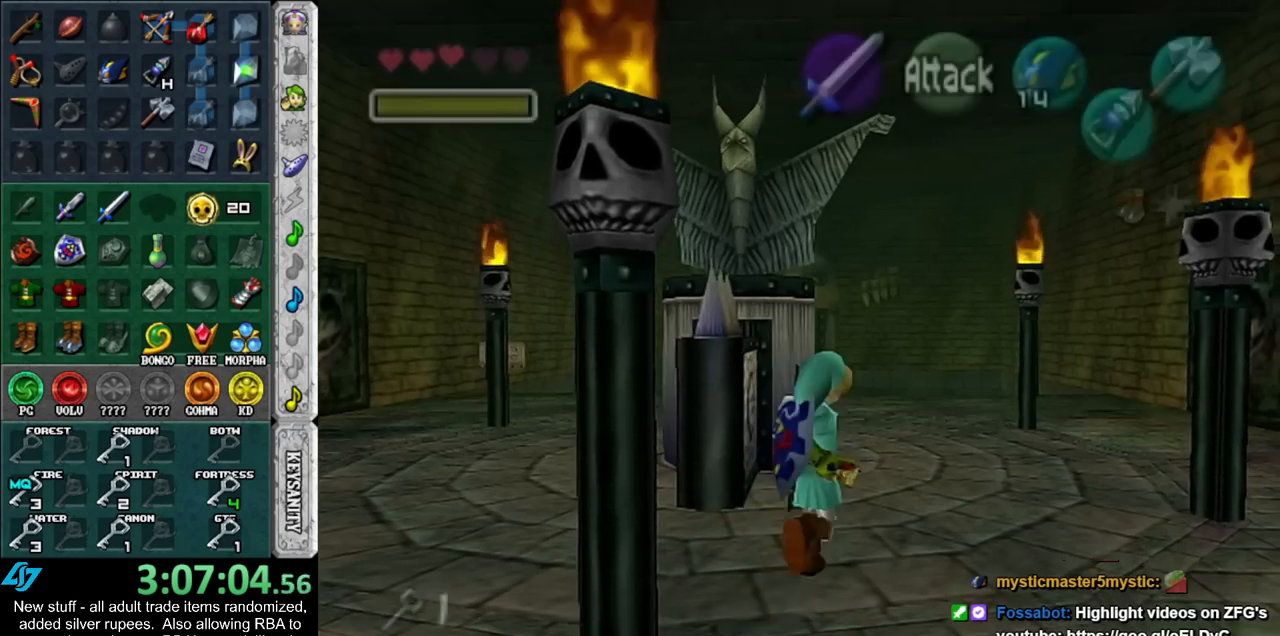
{"buttons": [], "left_stick": "up", "right_stick": "center", "events": []}
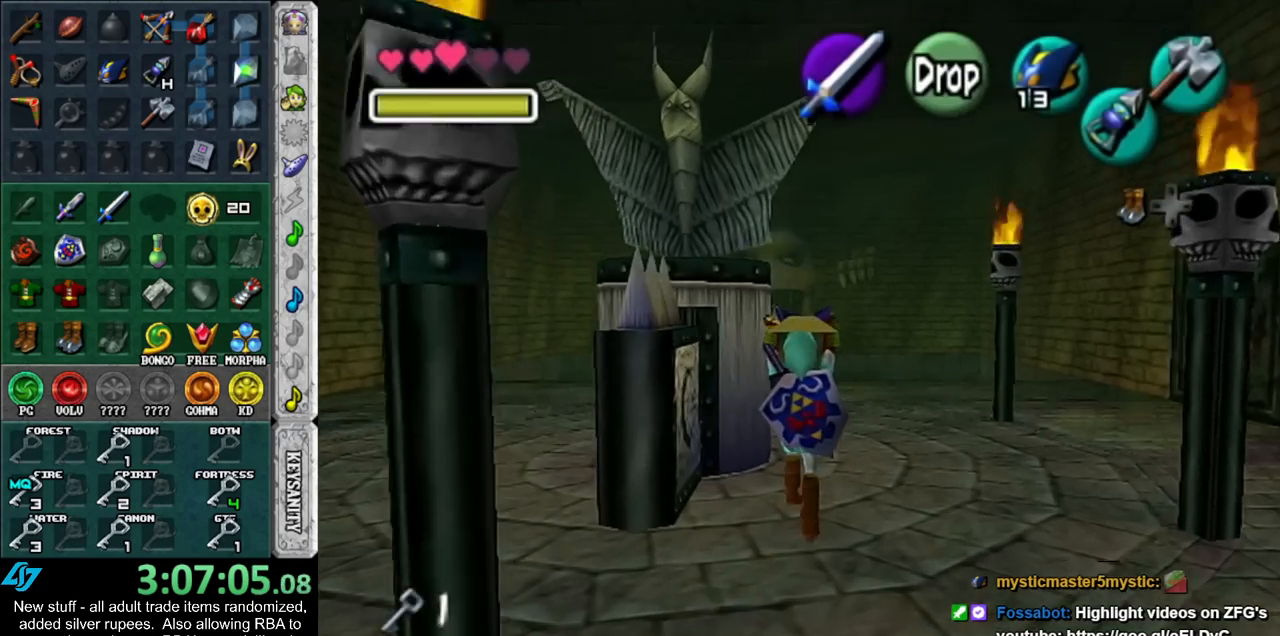
{"buttons": [], "left_stick": "up", "right_stick": "center", "events": []}
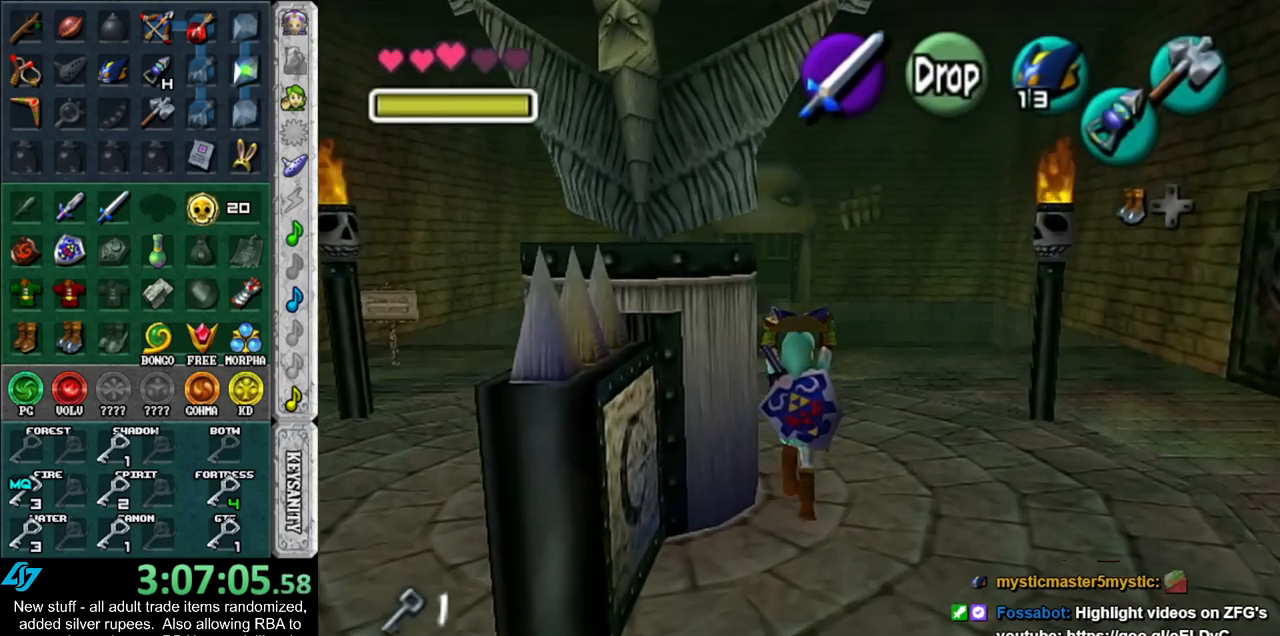
{"buttons": [], "left_stick": "up", "right_stick": "center", "events": []}
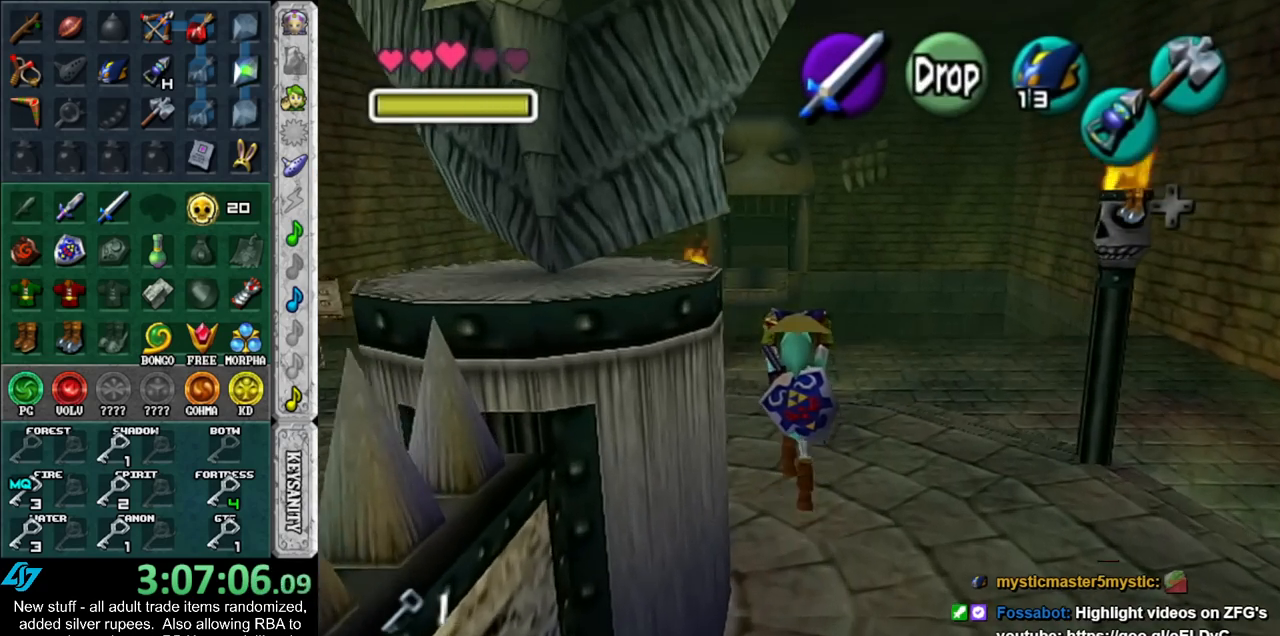
{"buttons": [], "left_stick": "up", "right_stick": "center", "events": []}